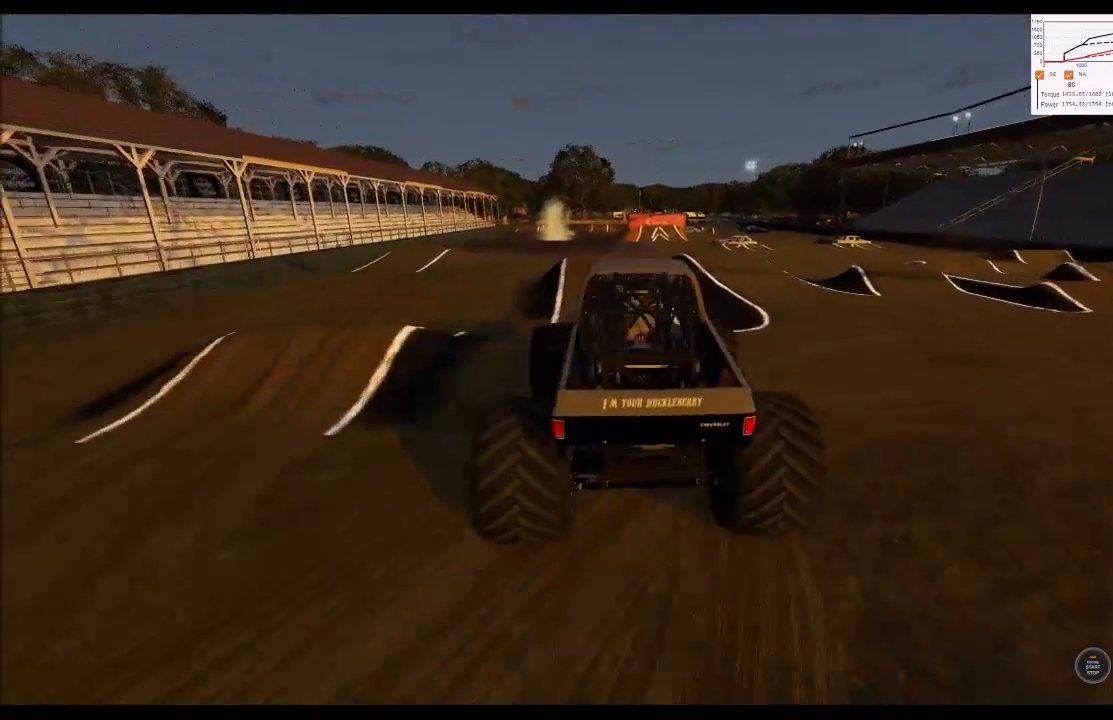
Gameplay with a controller (Xbox layout); each line is a JSON object with the inputs held at the frame after it. "events" lists button and stick changes between this image and that frame as [ms after this image, input, new state], when the widget could be followed in between.
{"buttons": ["R2"], "left_stick": "left", "right_stick": "center", "events": [[317, "left_stick", "left"]]}
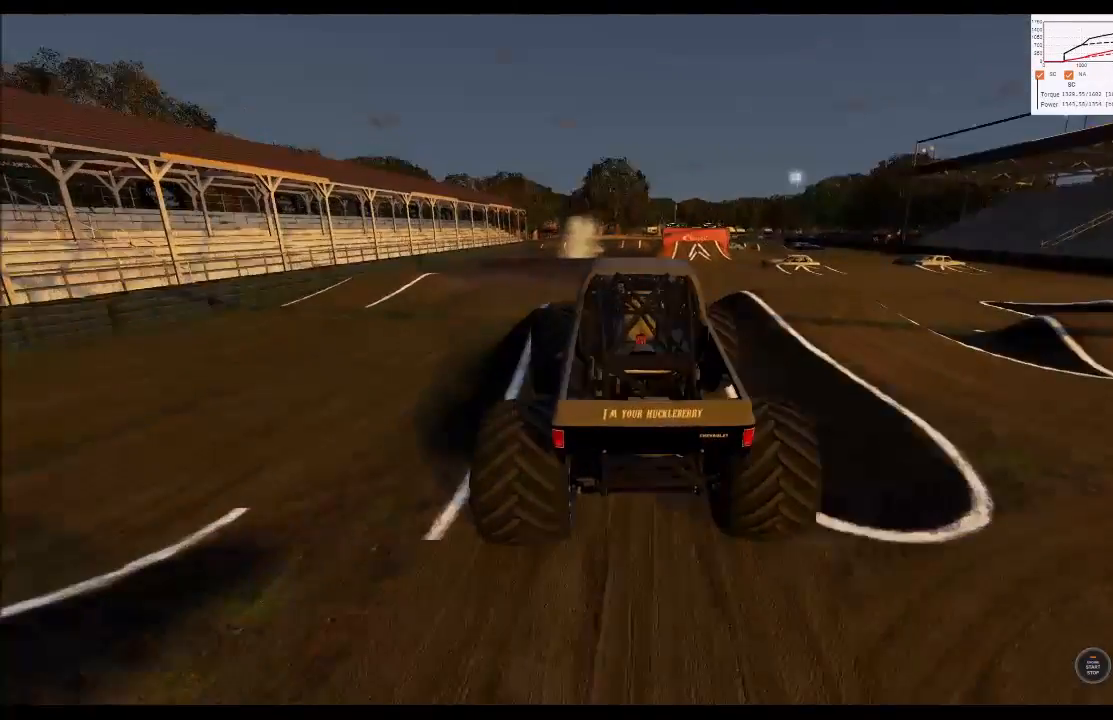
{"buttons": [], "left_stick": "center", "right_stick": "center", "events": [[83, "left_stick", "center"], [333, "R2", "up"]]}
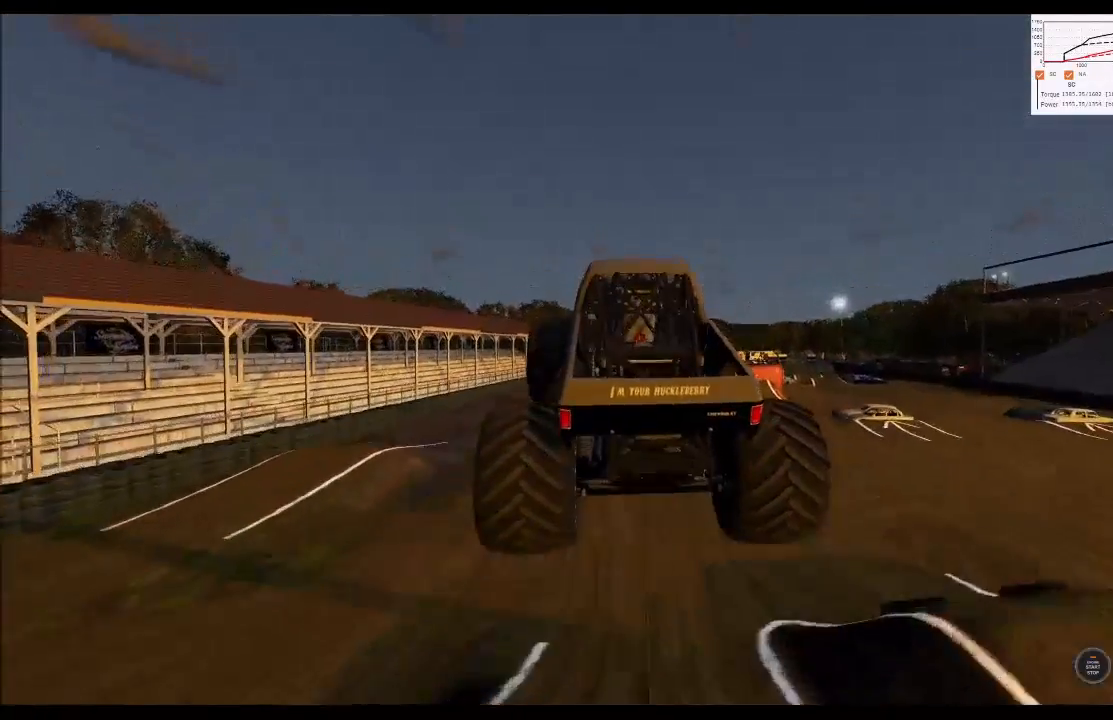
{"buttons": ["R2"], "left_stick": "center", "right_stick": "center", "events": [[350, "R2", "down"]]}
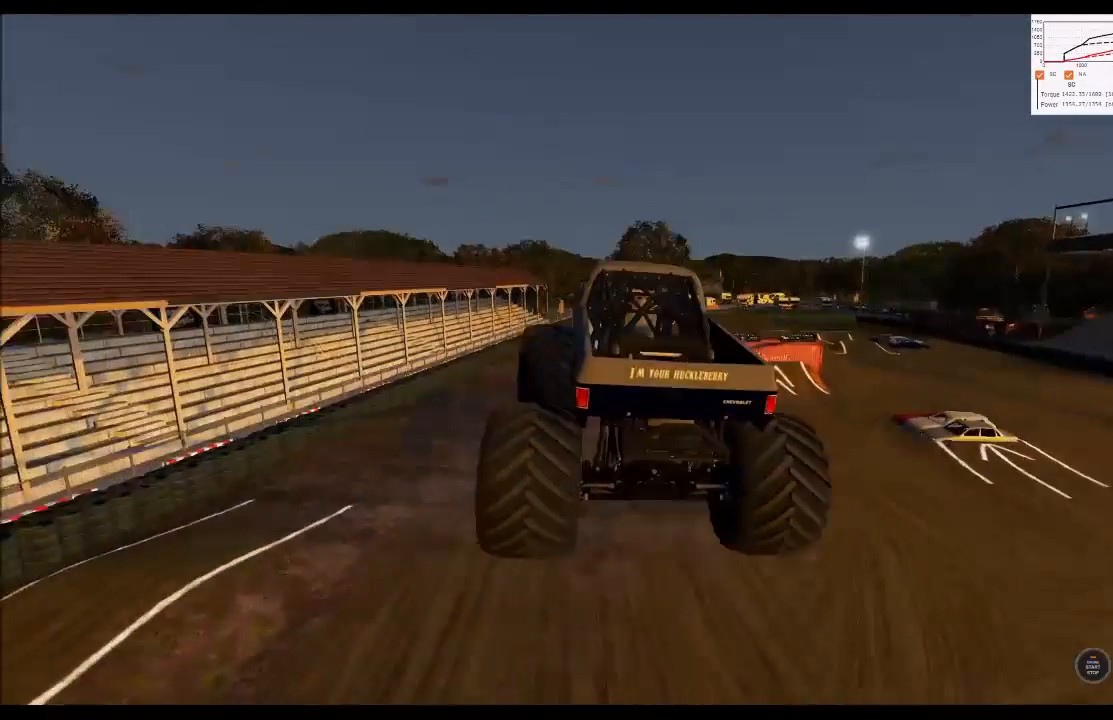
{"buttons": [], "left_stick": "center", "right_stick": "center", "events": [[33, "R2", "up"], [300, "R2", "down"], [500, "R2", "up"]]}
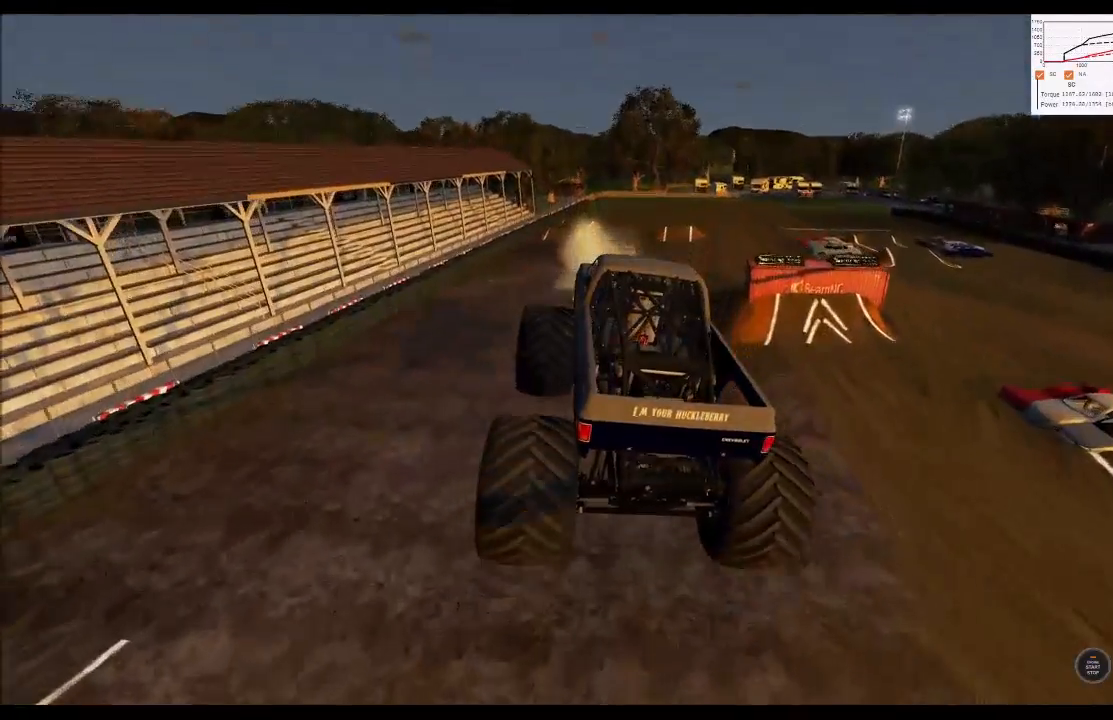
{"buttons": ["L2"], "left_stick": "center", "right_stick": "center", "events": [[483, "L2", "down"]]}
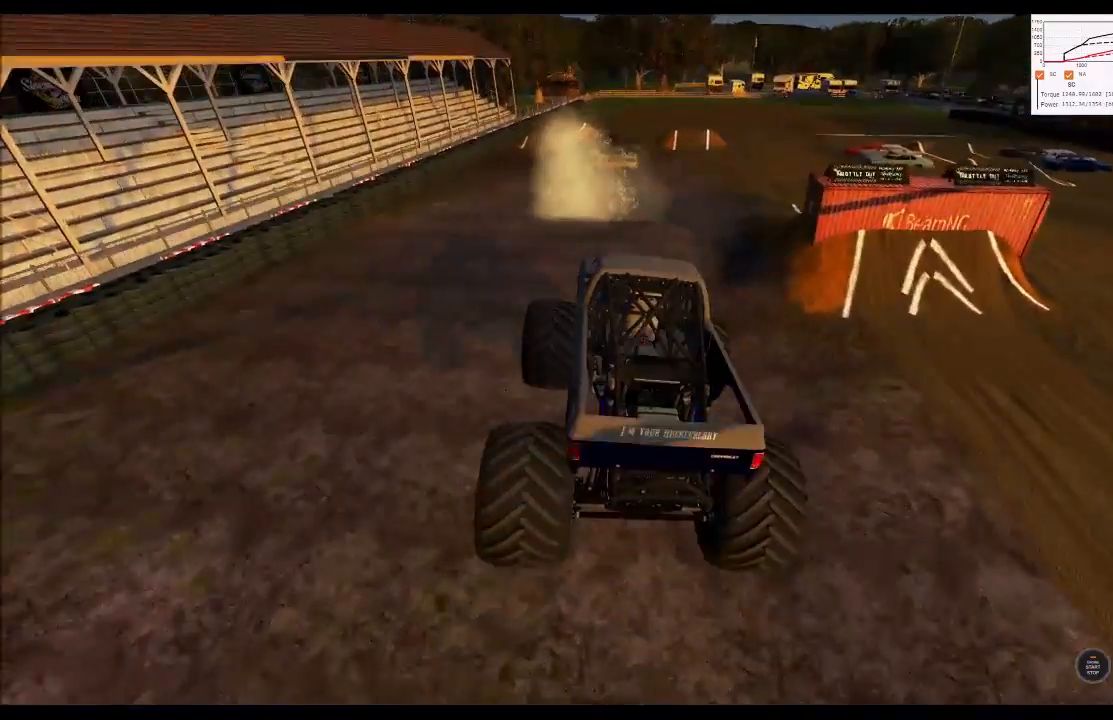
{"buttons": [], "left_stick": "center", "right_stick": "center", "events": [[200, "L2", "up"], [350, "R2", "down"], [500, "R2", "up"]]}
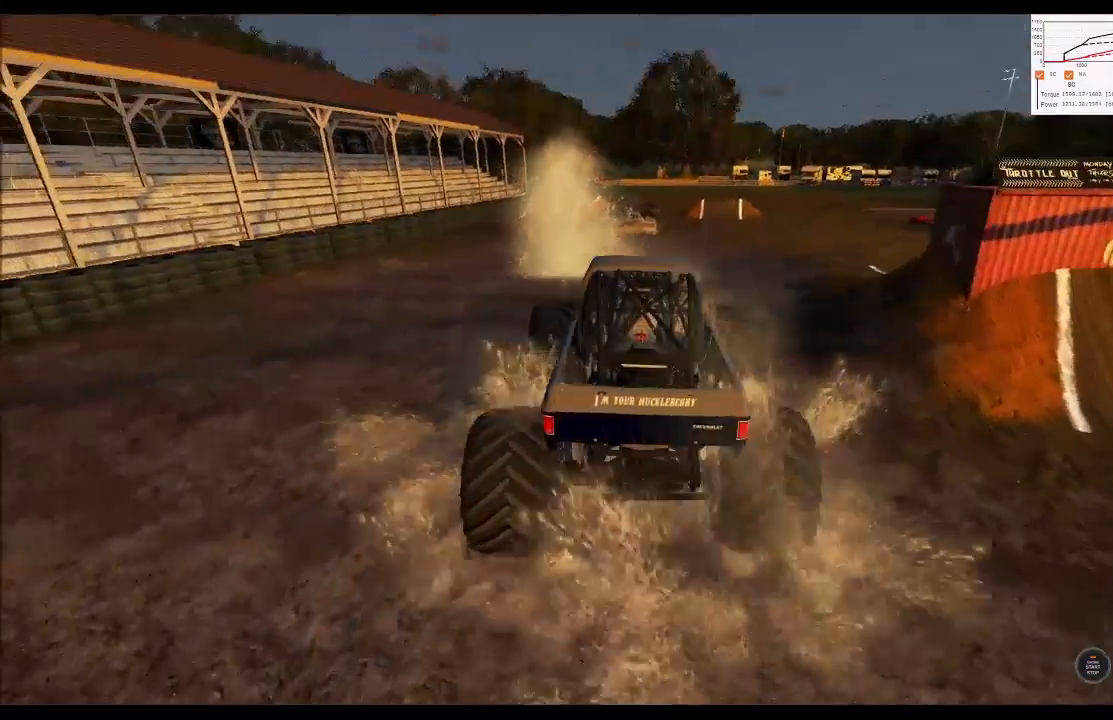
{"buttons": [], "left_stick": "center", "right_stick": "center", "events": []}
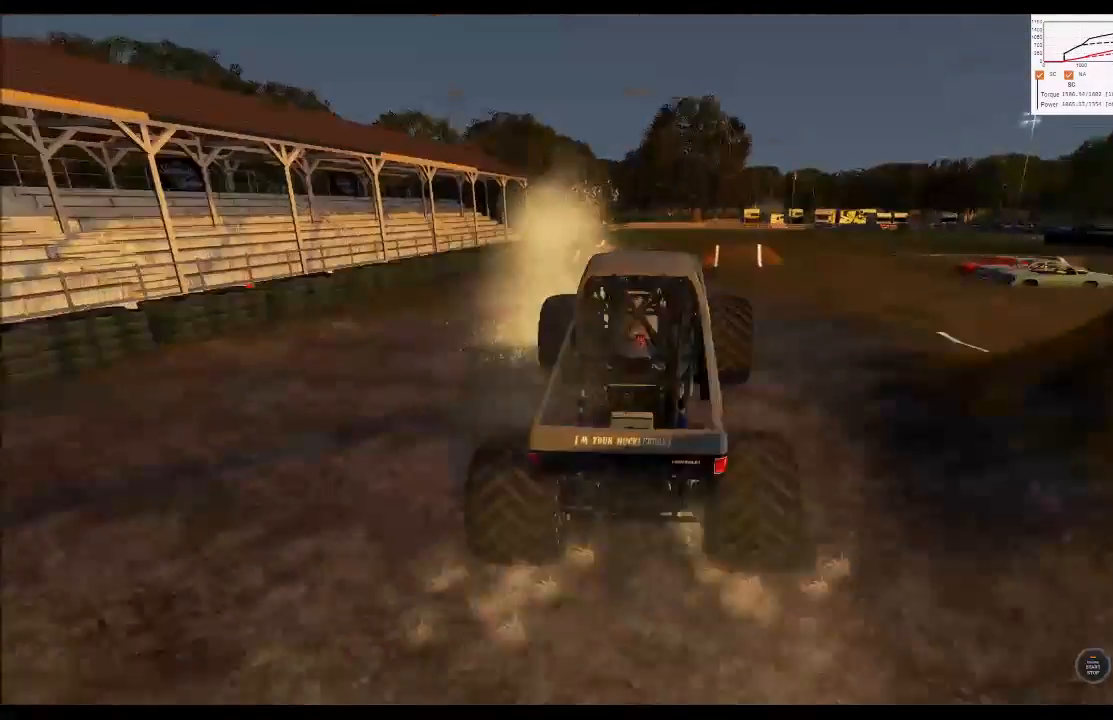
{"buttons": ["R2"], "left_stick": "right", "right_stick": "center", "events": [[33, "L2", "down"], [100, "left_stick", "right"], [250, "L2", "up"], [400, "R2", "down"]]}
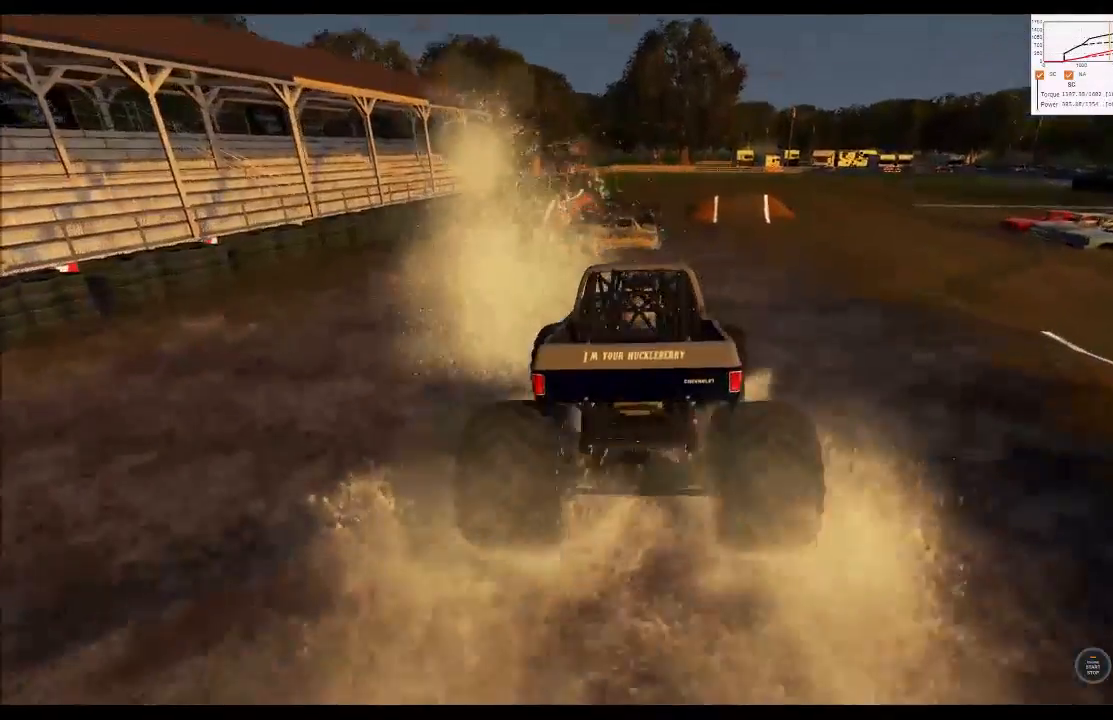
{"buttons": ["R2"], "left_stick": "right", "right_stick": "center", "events": []}
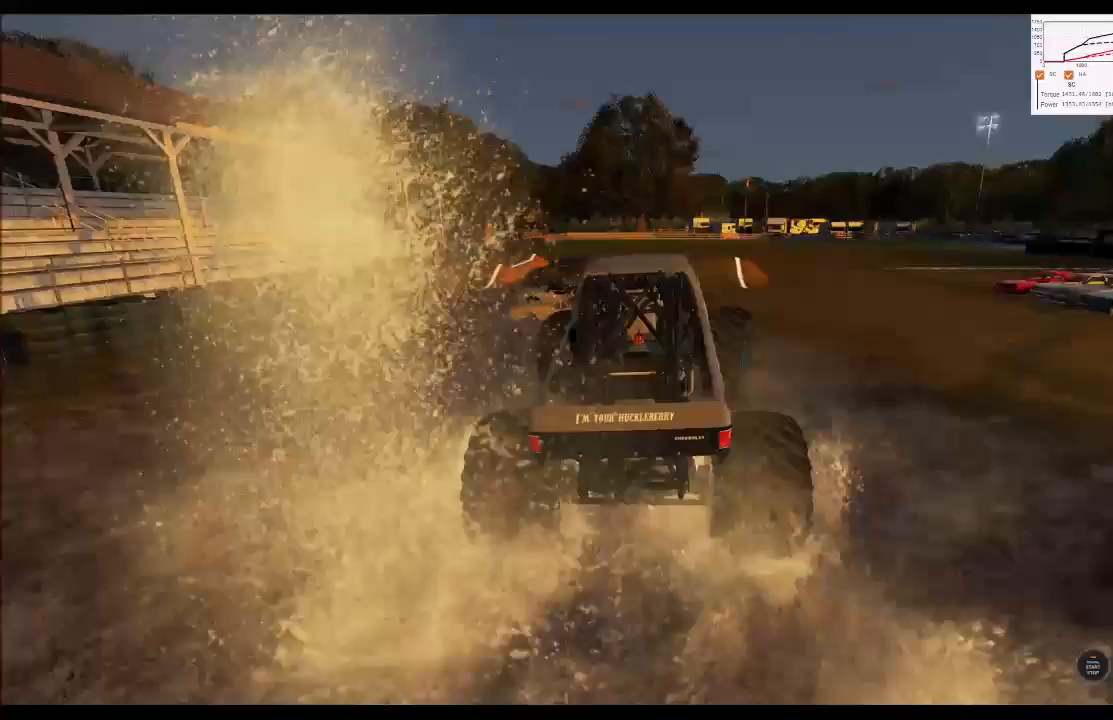
{"buttons": [], "left_stick": "right", "right_stick": "center", "events": [[50, "R2", "up"], [350, "R2", "down"], [500, "R2", "up"]]}
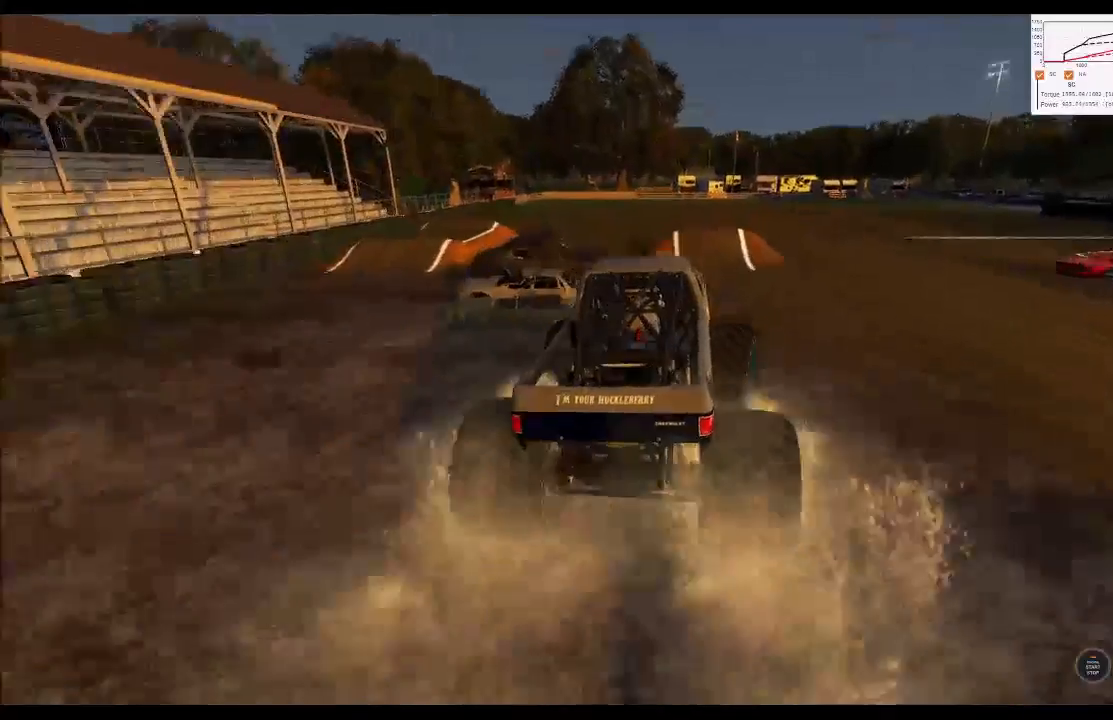
{"buttons": [], "left_stick": "left", "right_stick": "center", "events": [[100, "left_stick", "center"], [300, "R2", "down"], [300, "left_stick", "left"], [433, "R2", "up"]]}
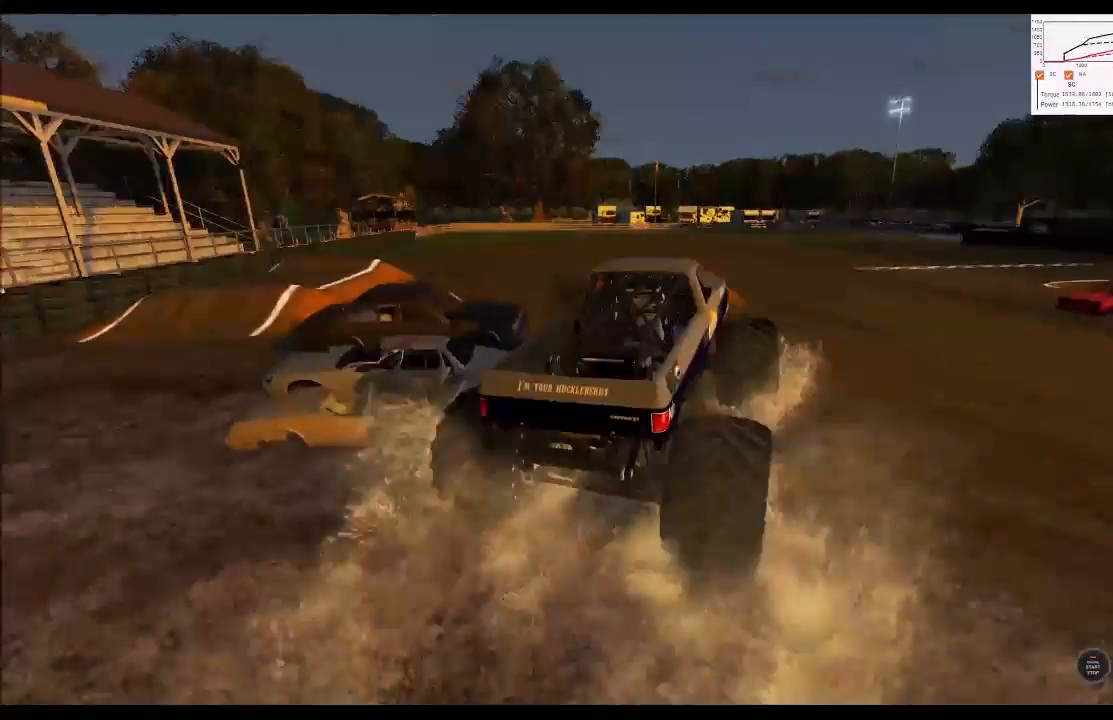
{"buttons": ["R2"], "left_stick": "left", "right_stick": "center", "events": [[450, "R2", "down"]]}
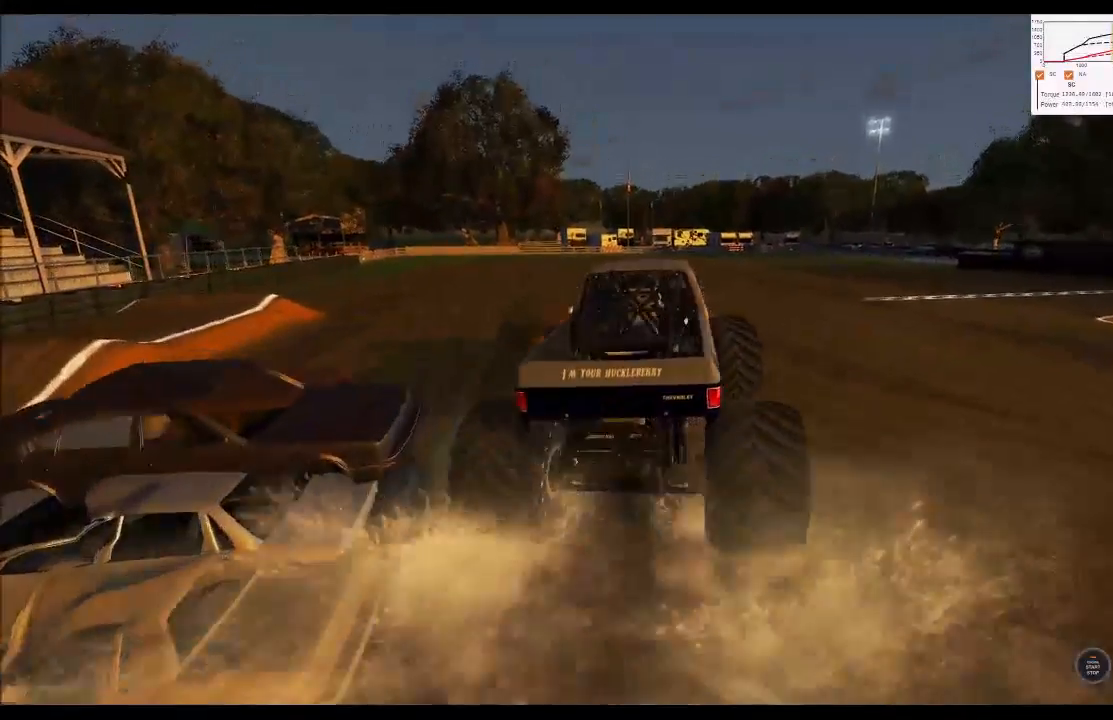
{"buttons": ["R2"], "left_stick": "center", "right_stick": "center", "events": [[50, "left_stick", "center"], [100, "R2", "up"], [300, "left_stick", "right"], [333, "R2", "down"], [483, "left_stick", "center"]]}
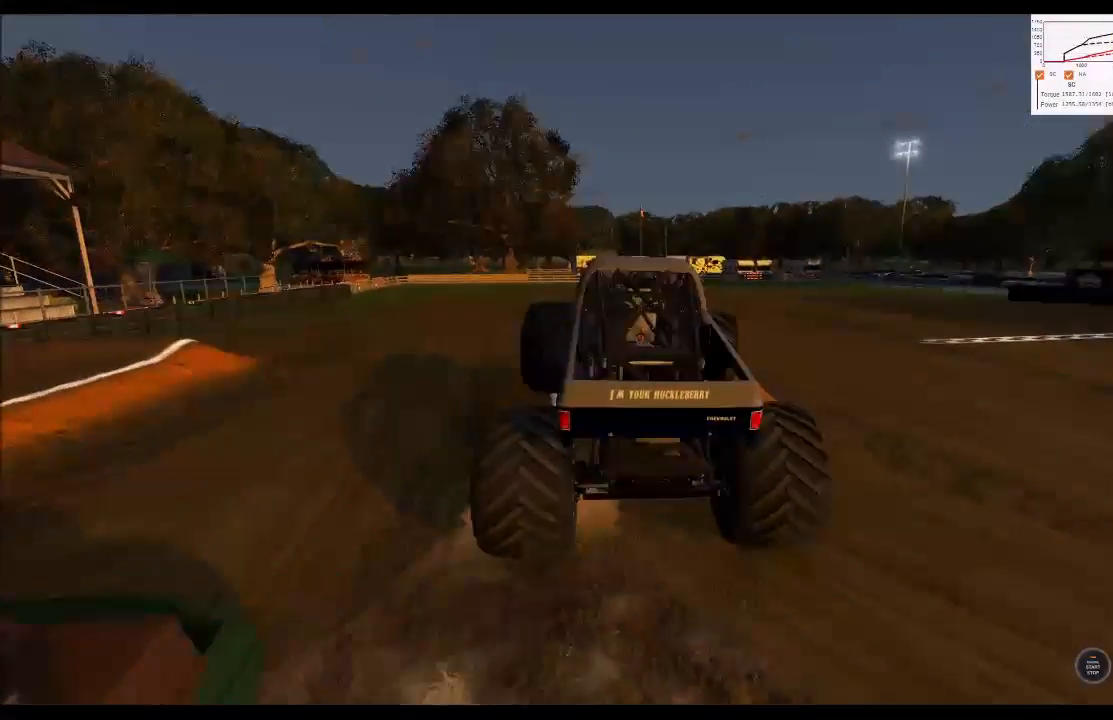
{"buttons": [], "left_stick": "center", "right_stick": "center", "events": [[300, "R2", "up"]]}
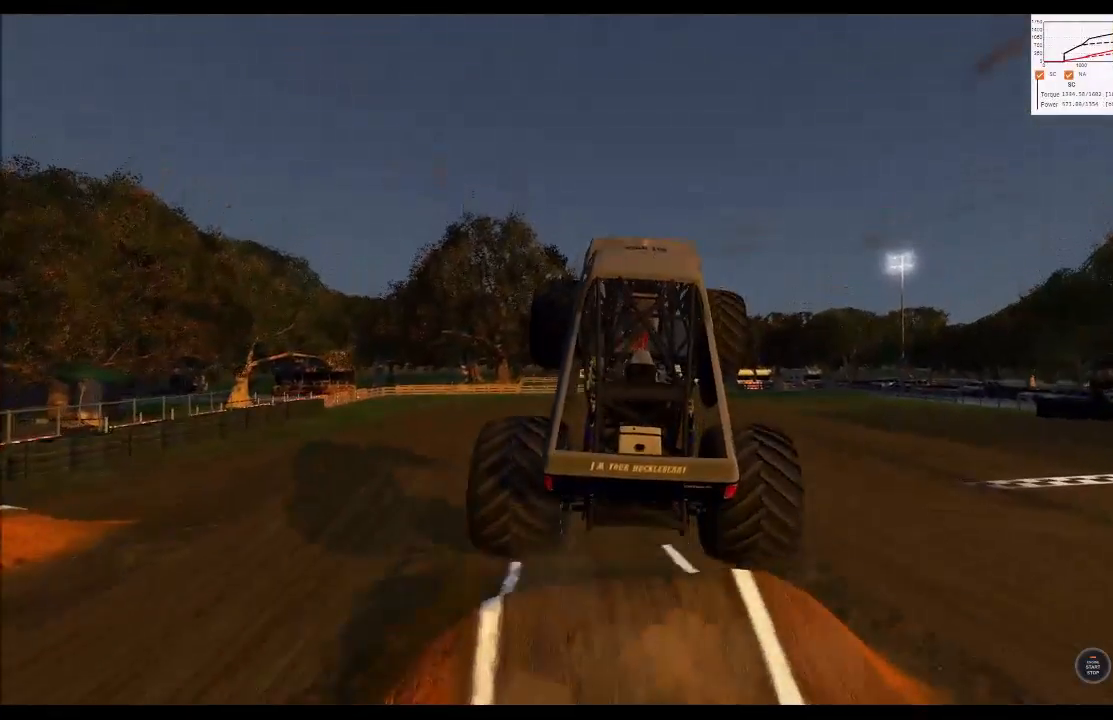
{"buttons": [], "left_stick": "center", "right_stick": "center", "events": []}
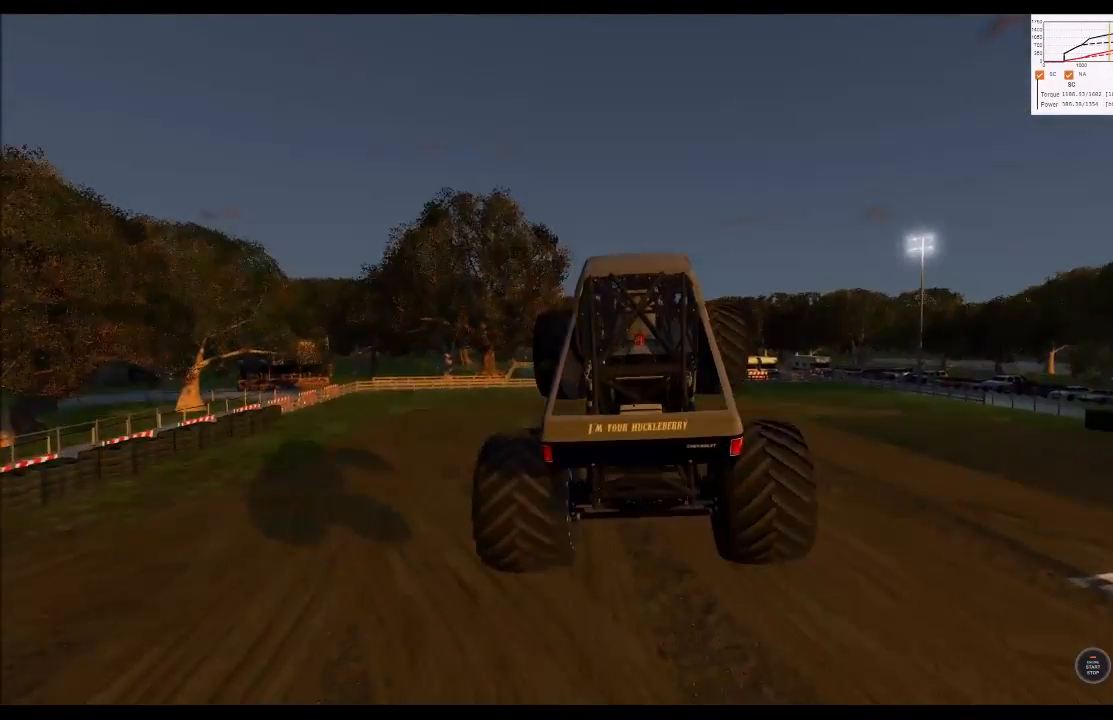
{"buttons": [], "left_stick": "center", "right_stick": "center", "events": [[183, "R2", "down"], [400, "R2", "up"]]}
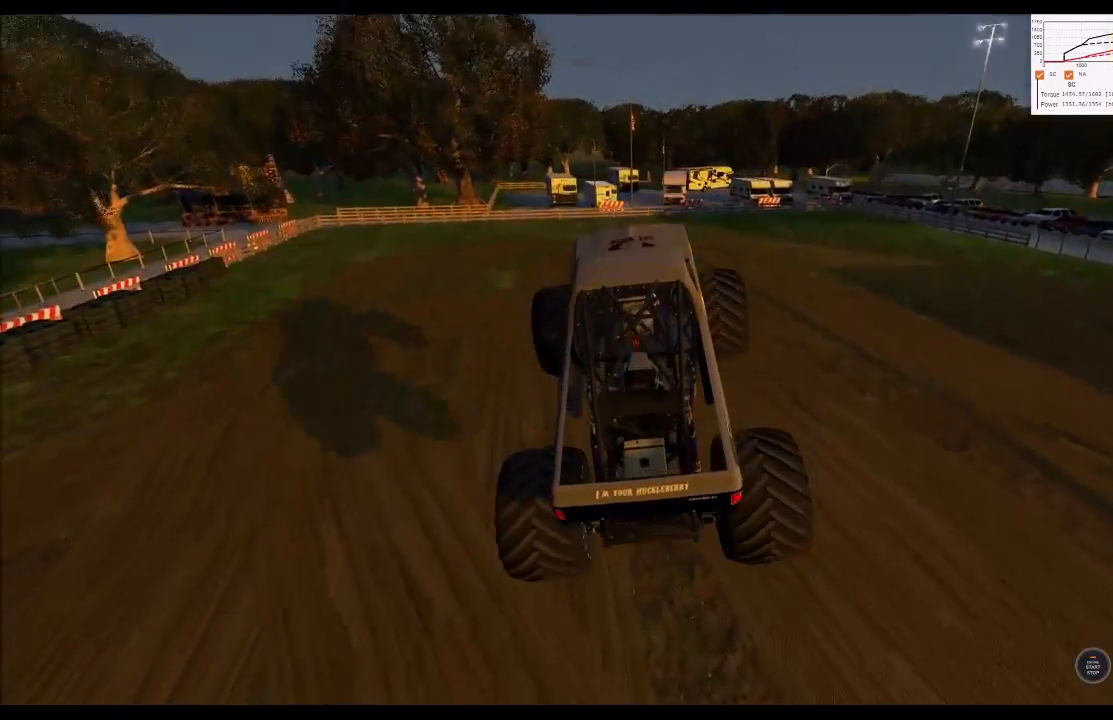
{"buttons": [], "left_stick": "center", "right_stick": "center", "events": [[200, "left_stick", "left"], [300, "R2", "down"], [350, "left_stick", "center"], [500, "R2", "up"]]}
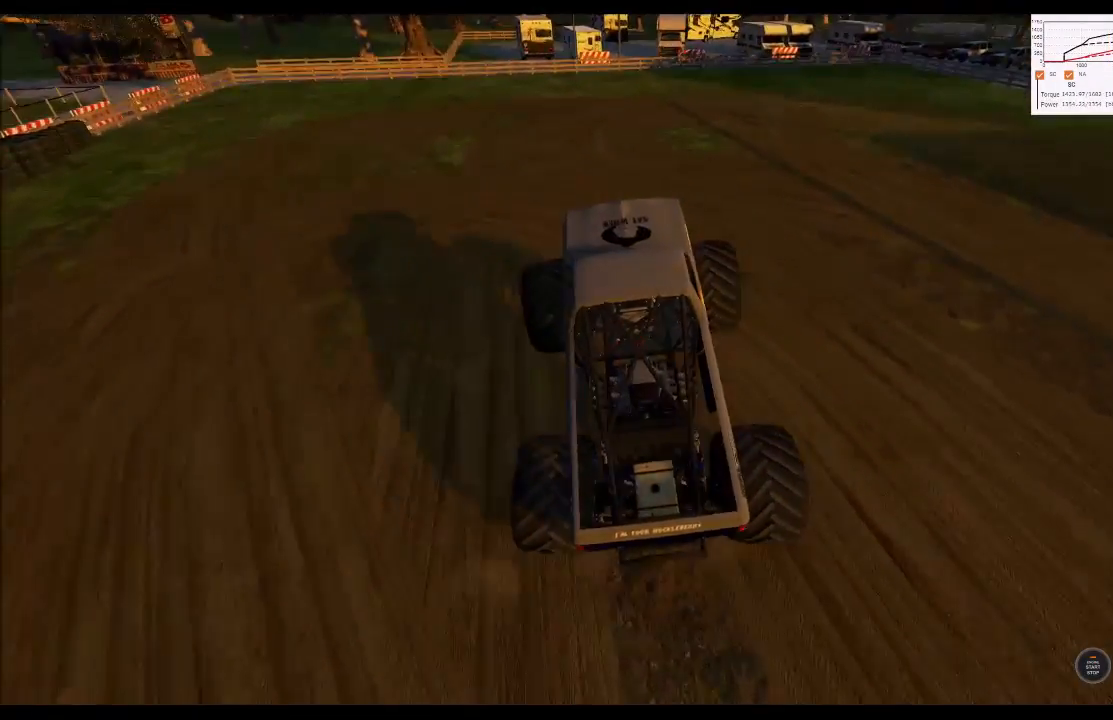
{"buttons": ["R1"], "left_stick": "right", "right_stick": "center", "events": [[500, "R1", "down"], [500, "left_stick", "right"]]}
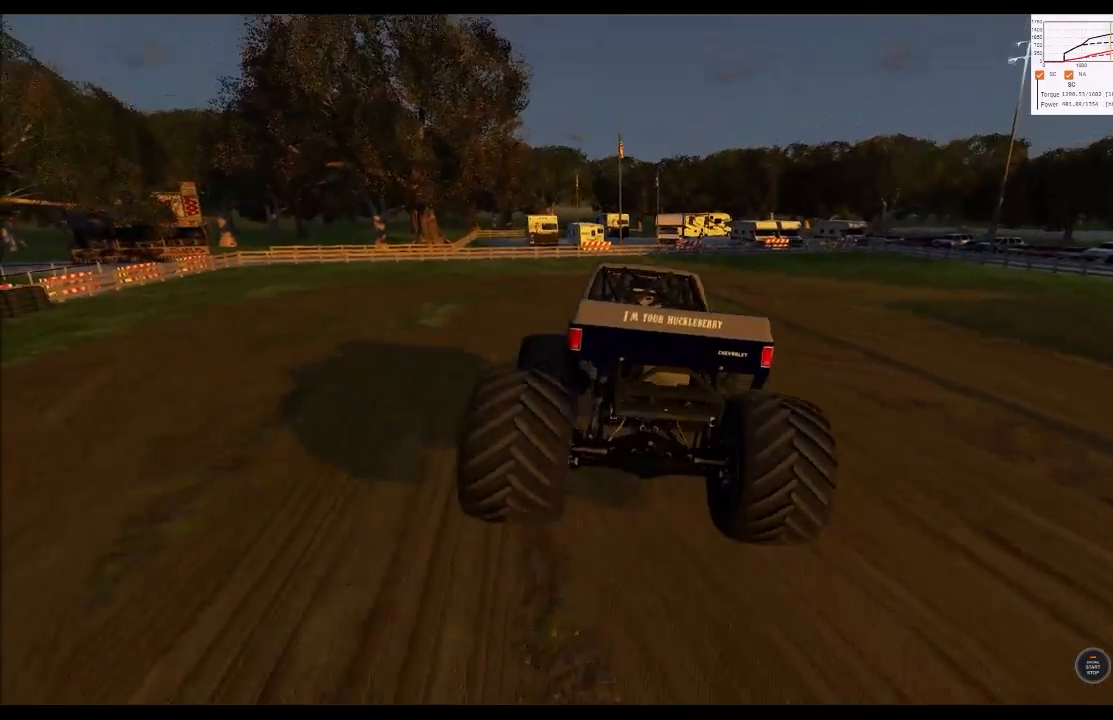
{"buttons": ["R1", "R2"], "left_stick": "right", "right_stick": "center", "events": [[350, "R2", "down"]]}
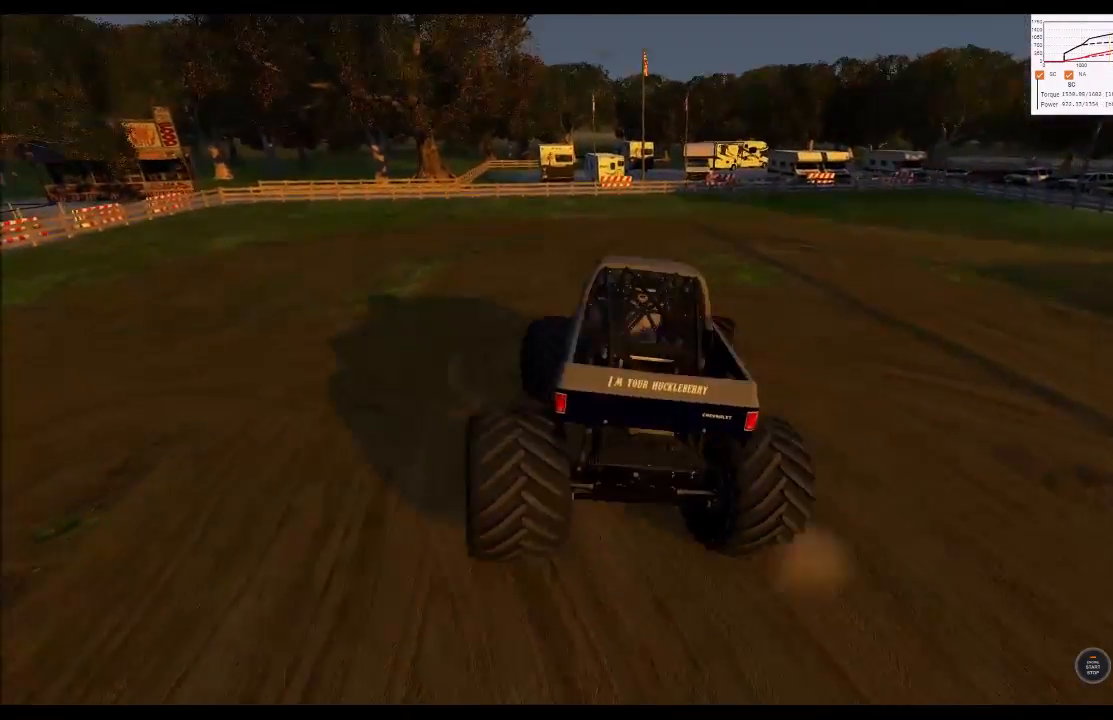
{"buttons": ["R1", "R2"], "left_stick": "right", "right_stick": "center", "events": []}
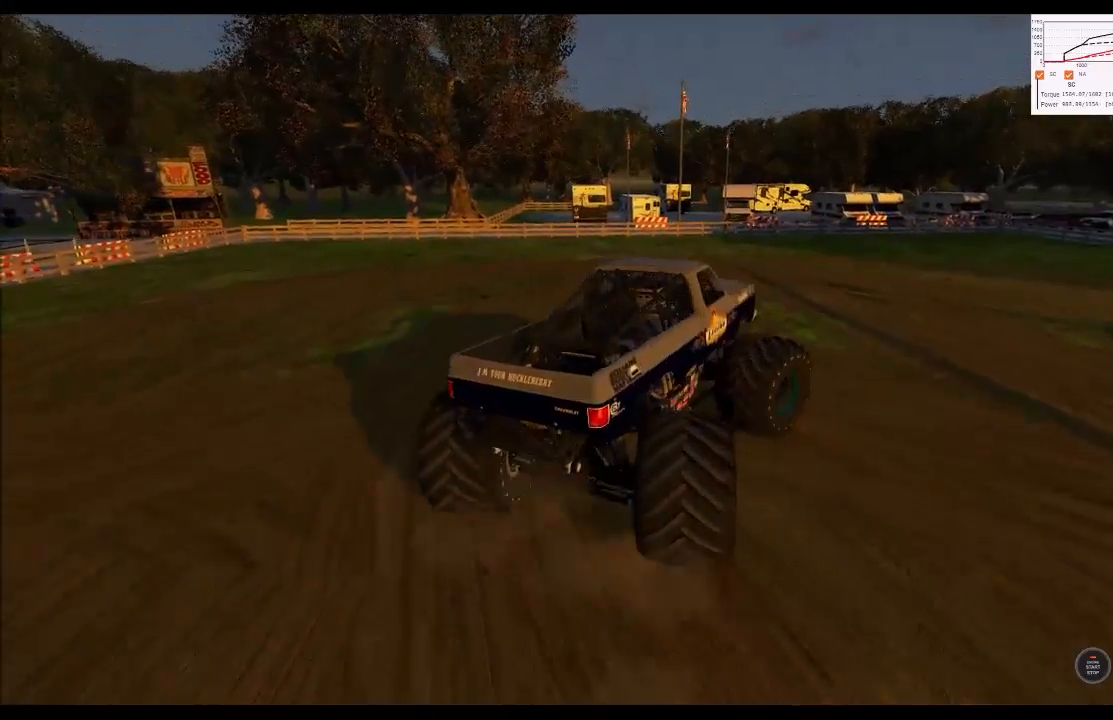
{"buttons": ["R1", "R2"], "left_stick": "right", "right_stick": "center", "events": []}
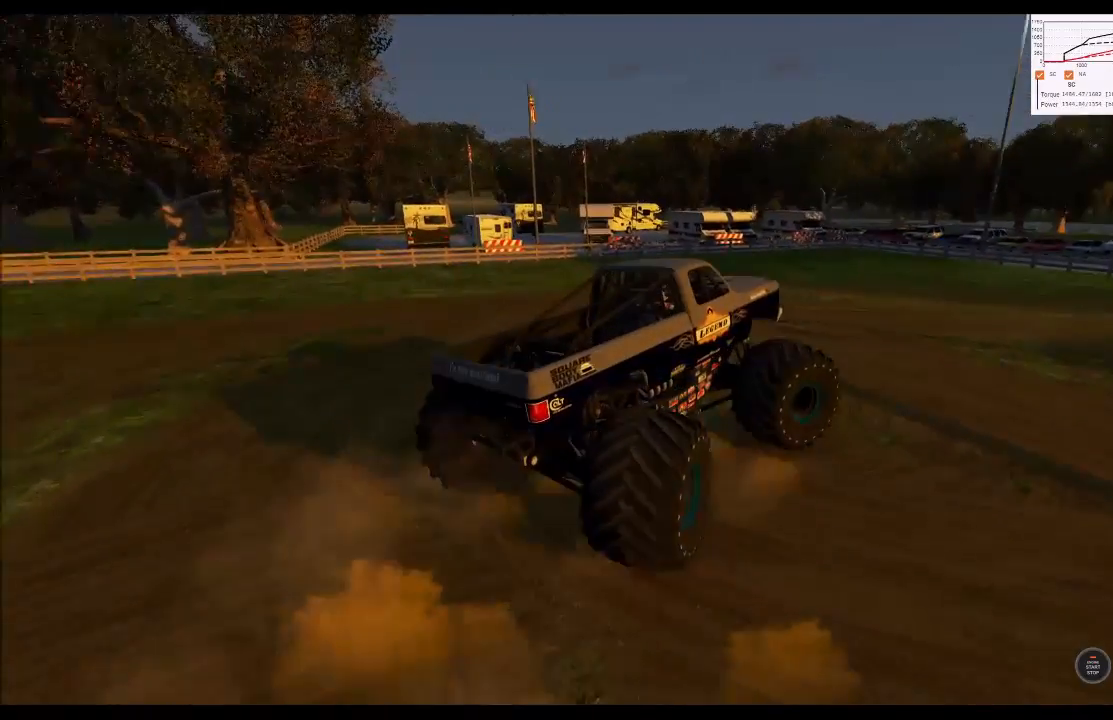
{"buttons": ["R1"], "left_stick": "right", "right_stick": "center", "events": [[300, "R2", "up"]]}
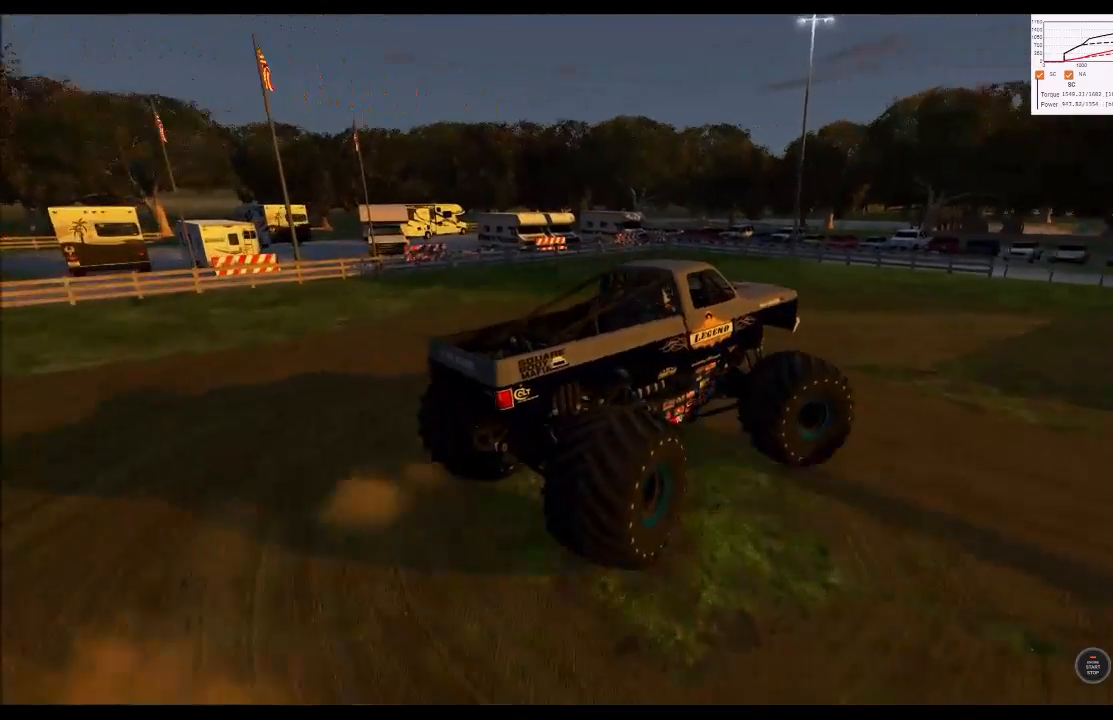
{"buttons": ["R1", "R2"], "left_stick": "right", "right_stick": "center", "events": [[133, "R2", "down"]]}
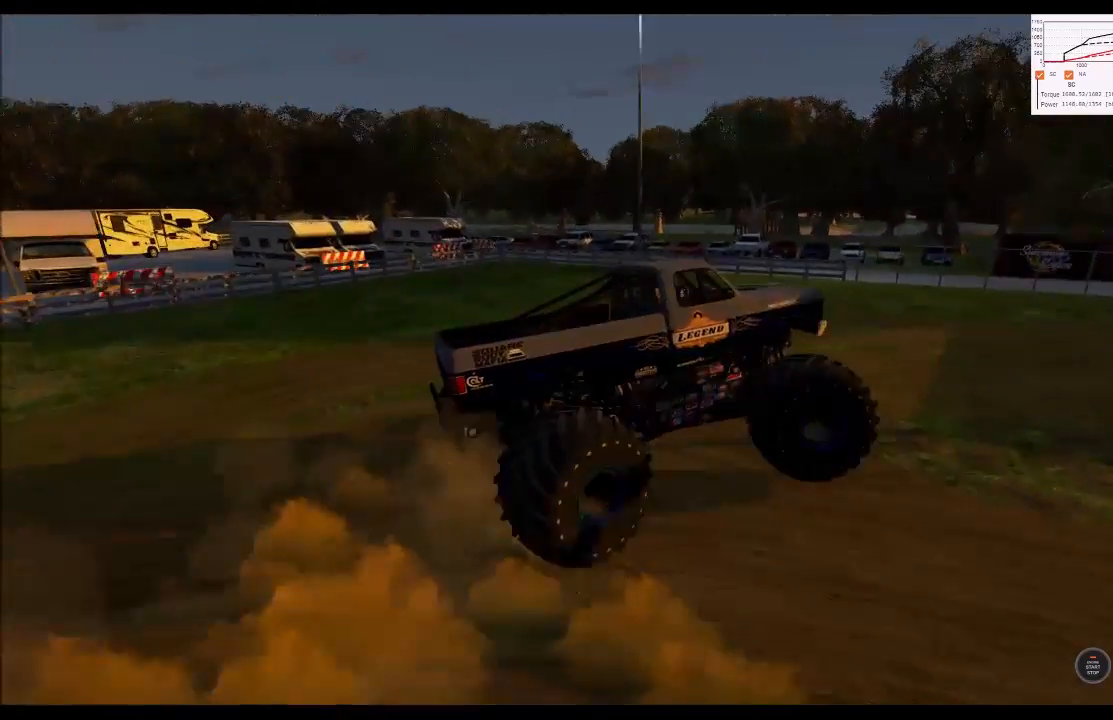
{"buttons": ["R1", "R2"], "left_stick": "right", "right_stick": "center", "events": []}
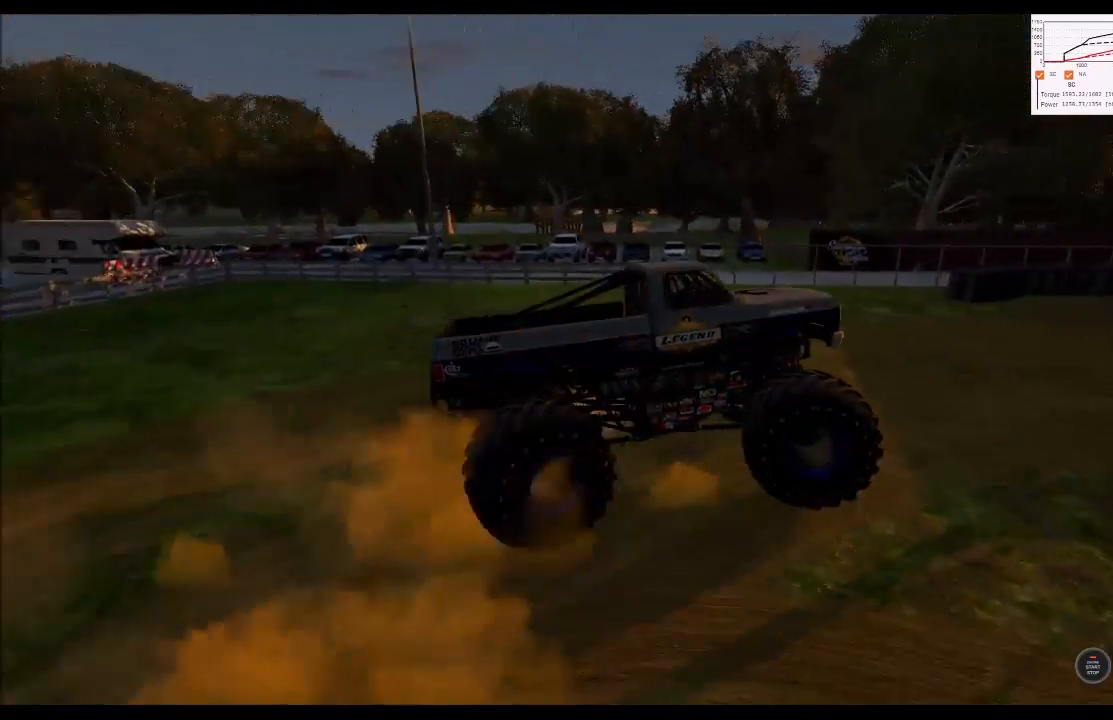
{"buttons": ["R1", "R2"], "left_stick": "right", "right_stick": "center", "events": []}
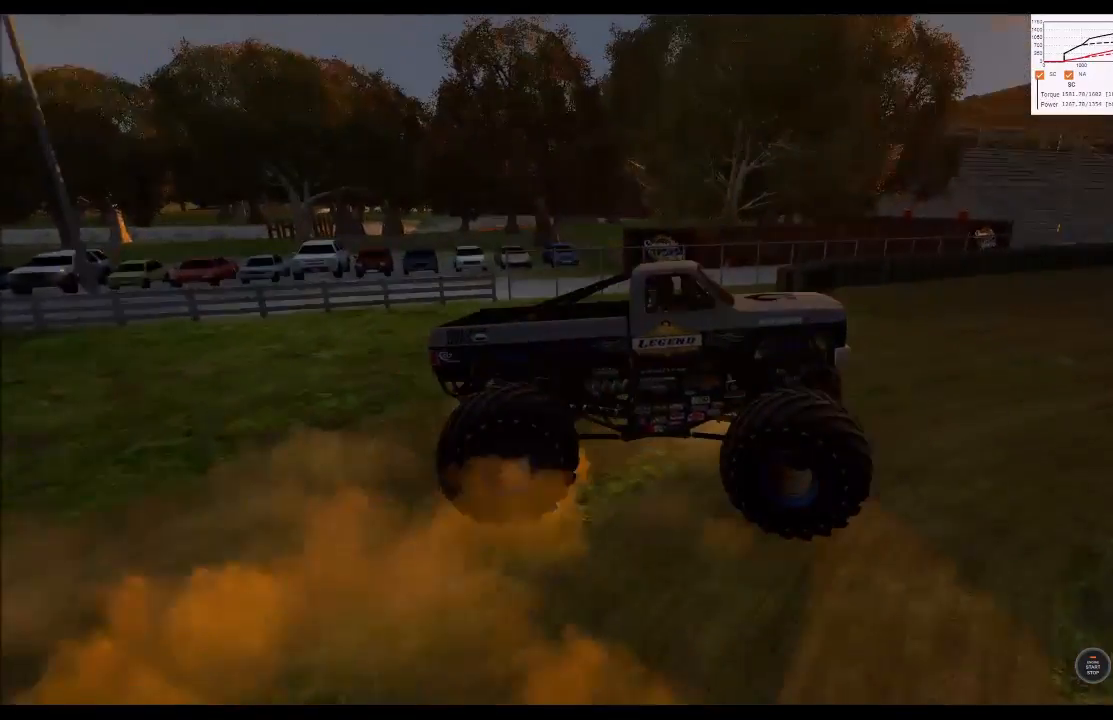
{"buttons": ["R1", "R2"], "left_stick": "right", "right_stick": "center", "events": []}
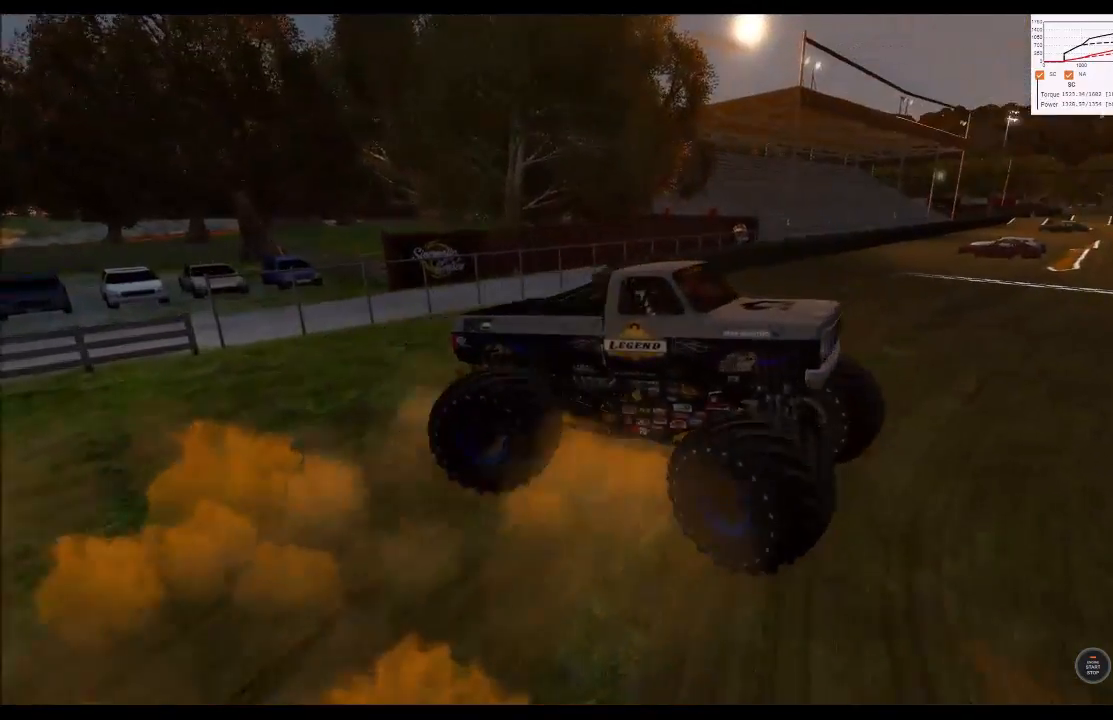
{"buttons": ["R1", "R2"], "left_stick": "right", "right_stick": "center", "events": []}